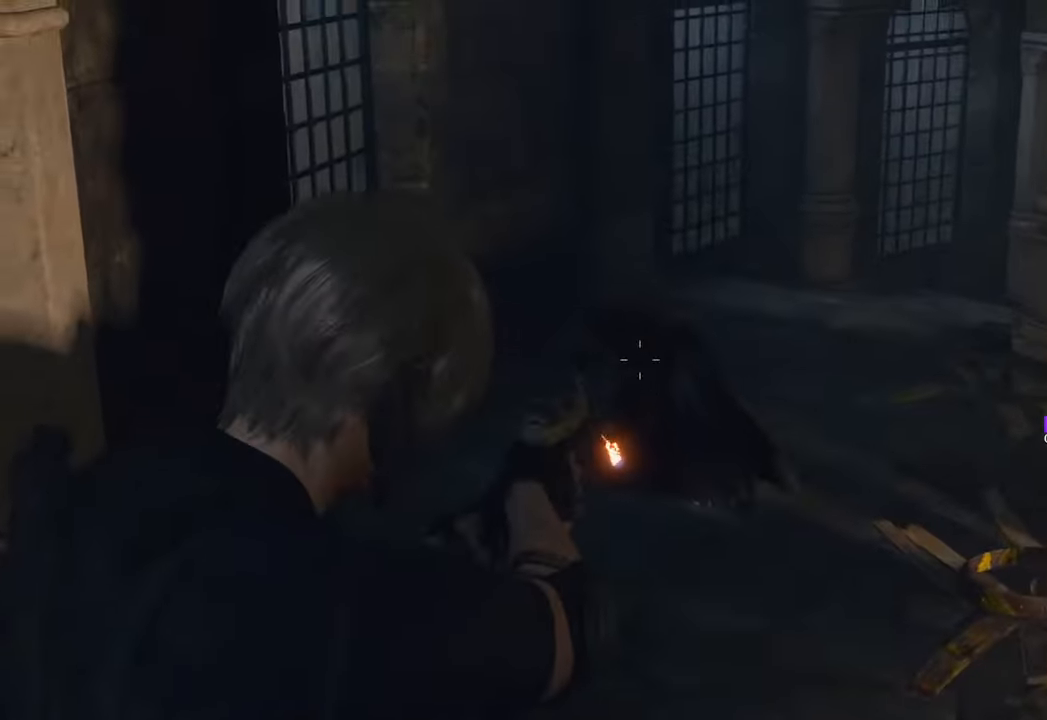
Gameplay with keyboard and mouse; each line is a JSON object with the keys and mouse buttons held at the frame after it. "events" lists presses ("down") and releases ("up") of "1", "2", "3", "4", "5", "a", "b", "c", "caps_lock", "ctrl", "d", "e", "f", "g", "q", "r", "s", "shift", "space", "t", "tab", "tilde", "v", "w", "x", "z", "mouse_left", "mouse_wheel" and "mouse_right" between this image and that frame as [ms after this image, input, new state], when the widget could be followed in between. "mouse_left", "mouse_wheel", "mouse_right" = the "left", "wheel", "right" buttons of the "mouse" list. No other keys are recorded. "wheel" means that the mouse wheel is clicked or scrolled. Not read: mouse_move.
{"keys": ["w"], "mouse": ["right"], "events": [[100, "mouse_left", "down"], [200, "mouse_left", "up"], [266, "d", "down"], [333, "w", "down"], [383, "d", "up"]]}
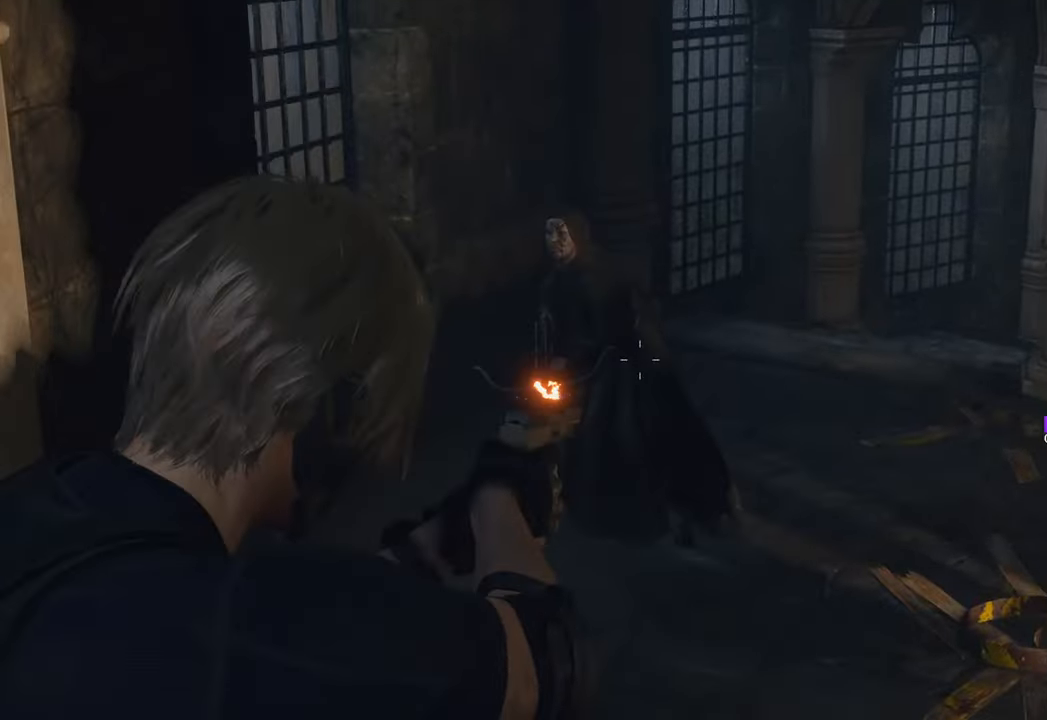
{"keys": ["w"], "mouse": ["right"], "events": [[250, "mouse_left", "down"], [350, "mouse_left", "up"]]}
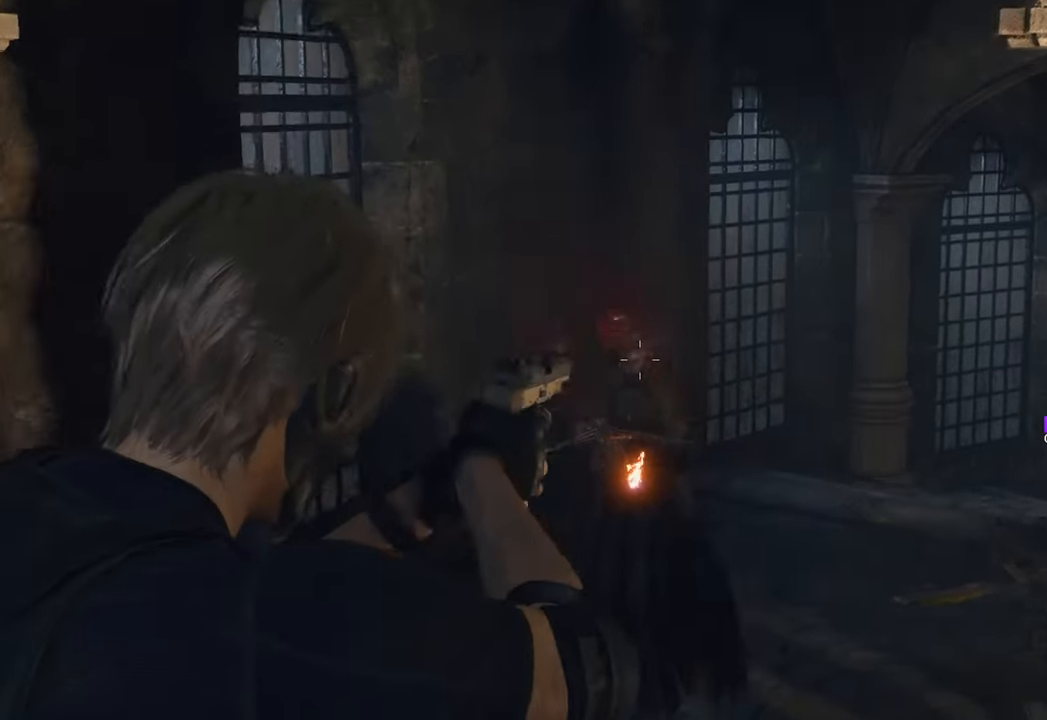
{"keys": ["w"], "mouse": ["right"], "events": [[316, "mouse_left", "down"], [400, "mouse_left", "up"]]}
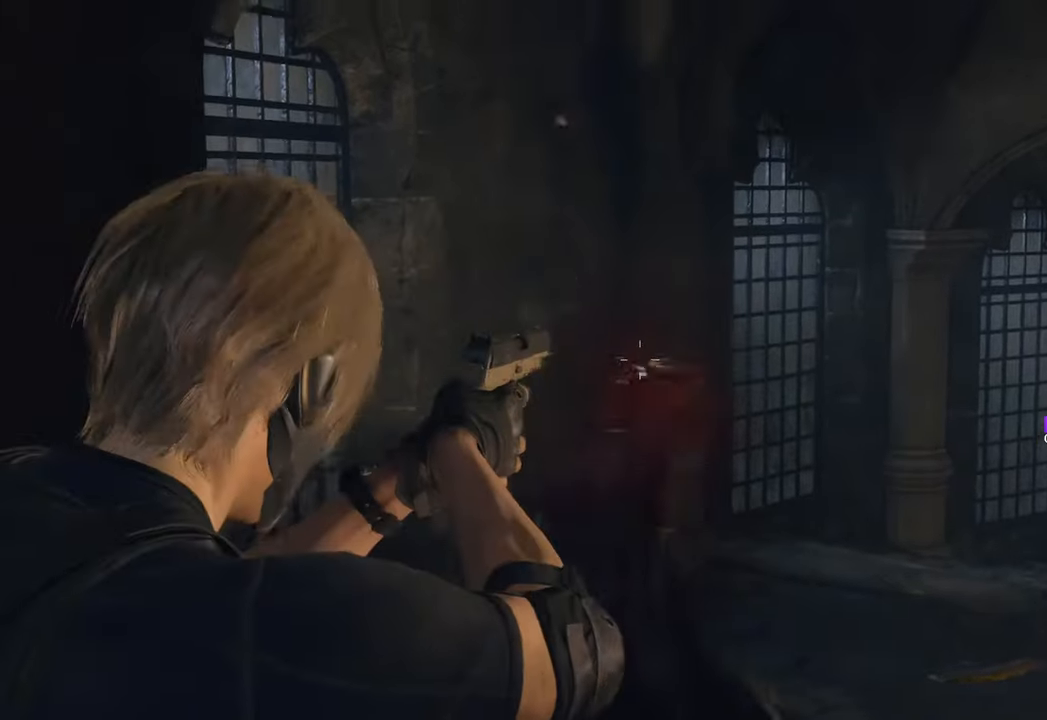
{"keys": ["w"], "mouse": ["right"], "events": []}
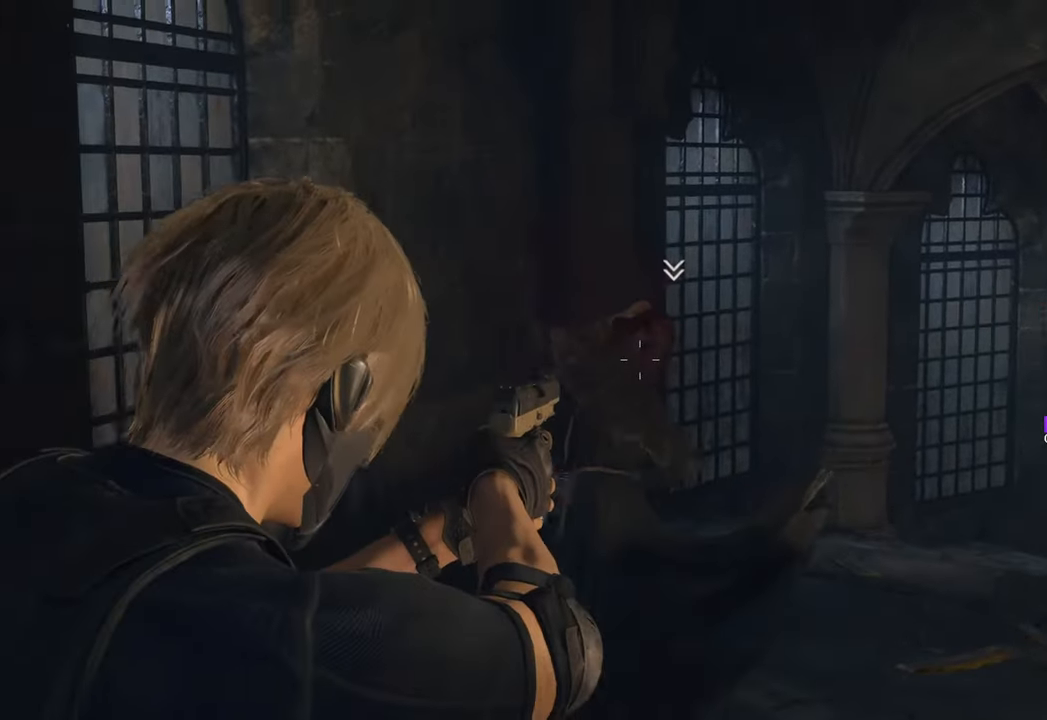
{"keys": ["w"], "mouse": [], "events": [[66, "mouse_right", "up"], [116, "shift", "down"], [300, "shift", "up"]]}
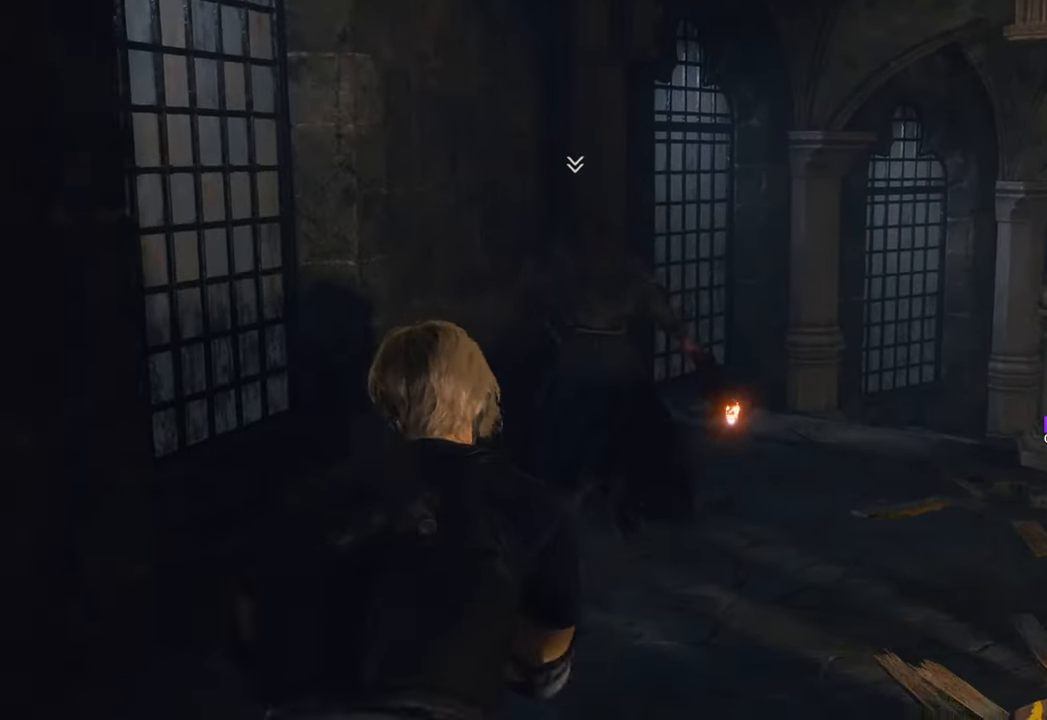
{"keys": ["w"], "mouse": [], "events": [[400, "d", "down"], [500, "d", "up"]]}
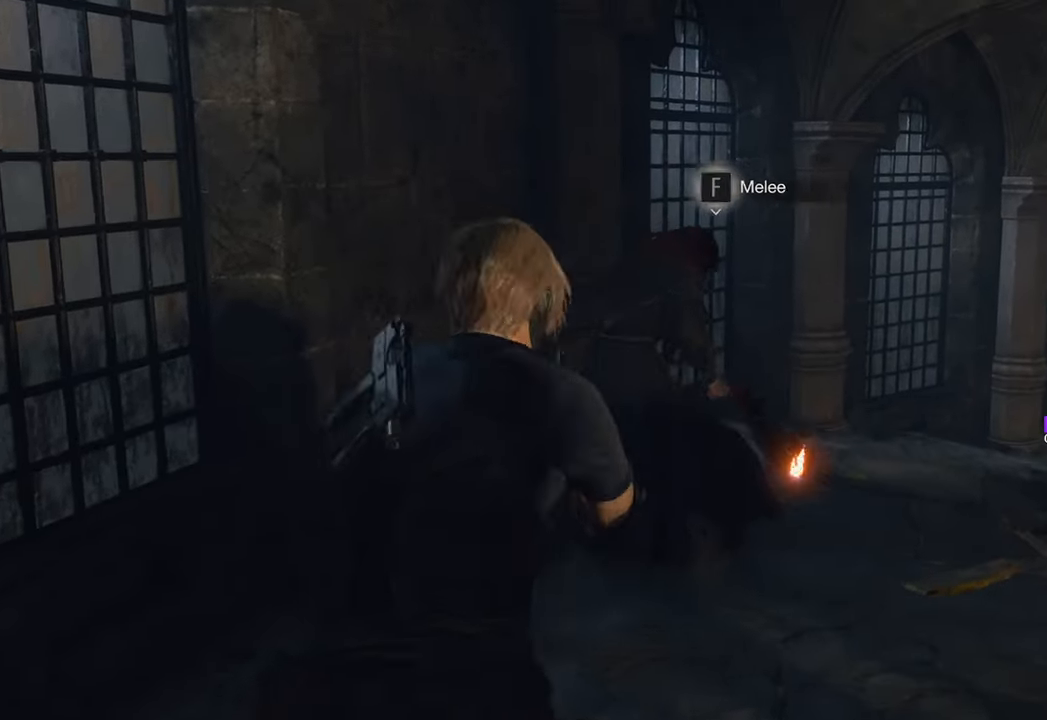
{"keys": ["w"], "mouse": [], "events": []}
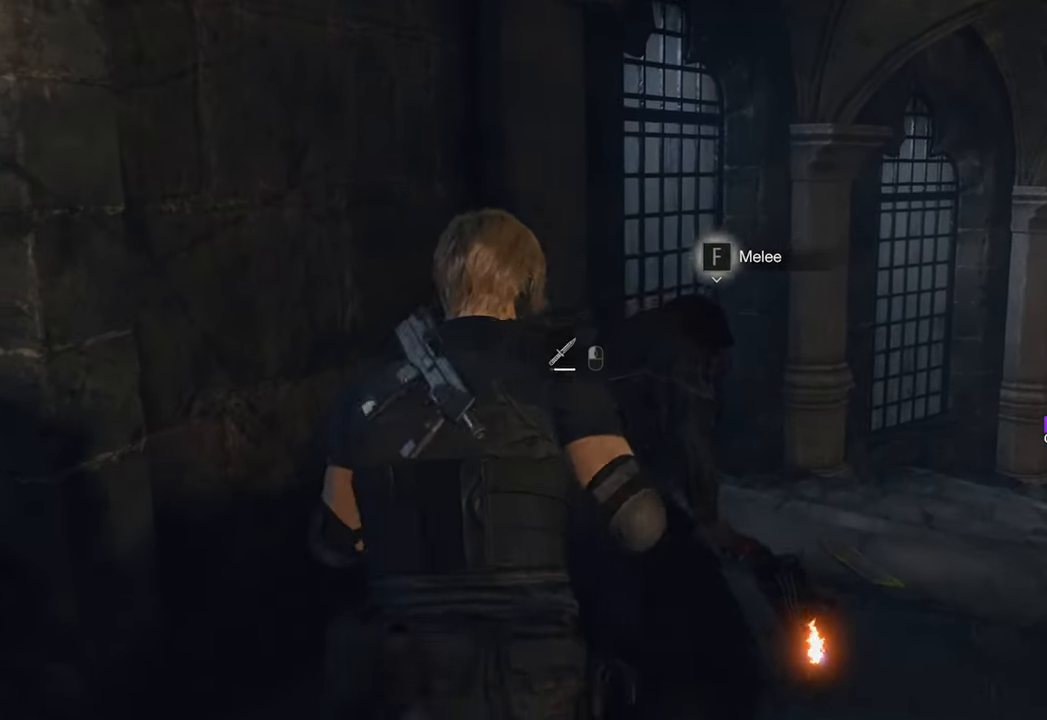
{"keys": [], "mouse": [], "events": [[16, "mouse_left", "down"], [66, "w", "up"], [100, "mouse_left", "up"]]}
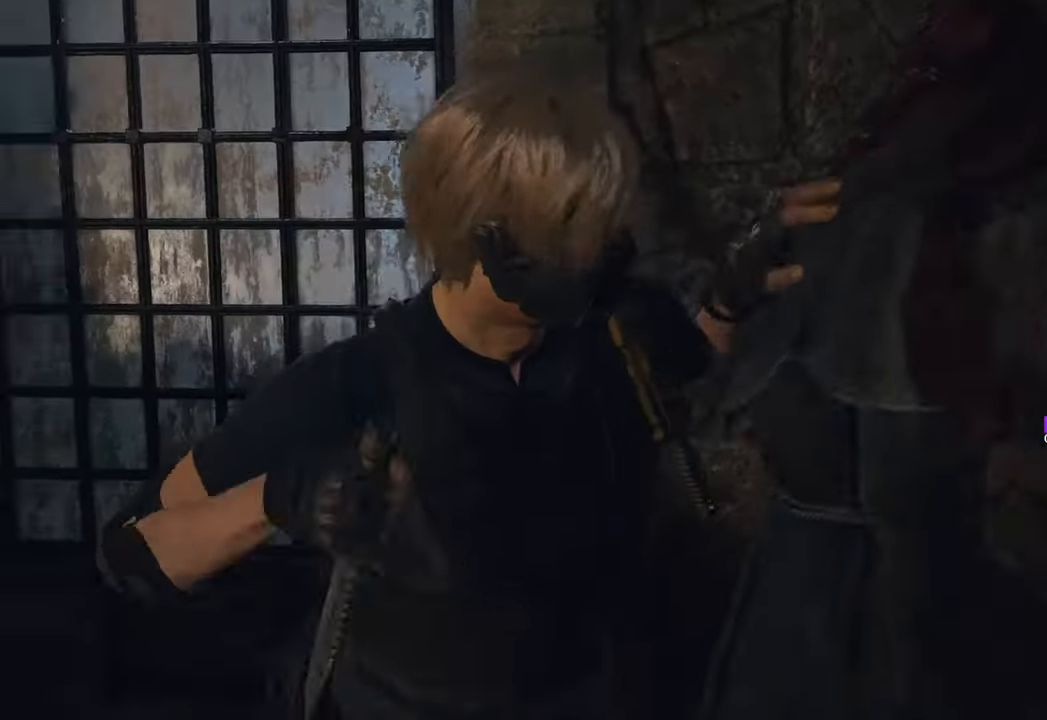
{"keys": [], "mouse": [], "events": []}
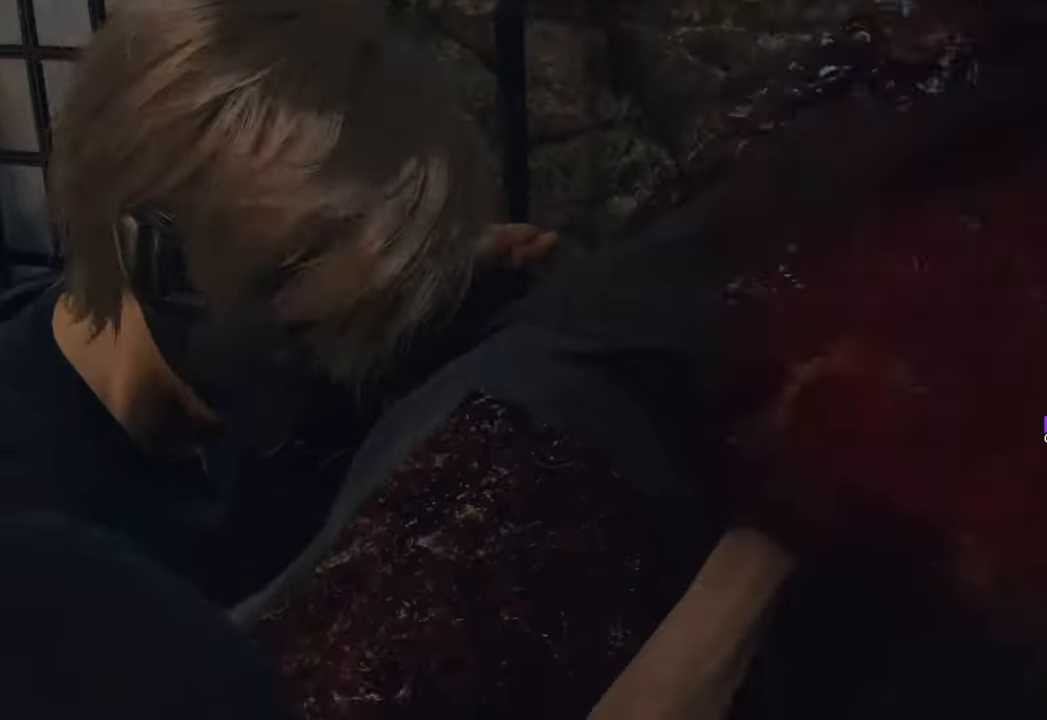
{"keys": ["w"], "mouse": [], "events": [[466, "w", "down"]]}
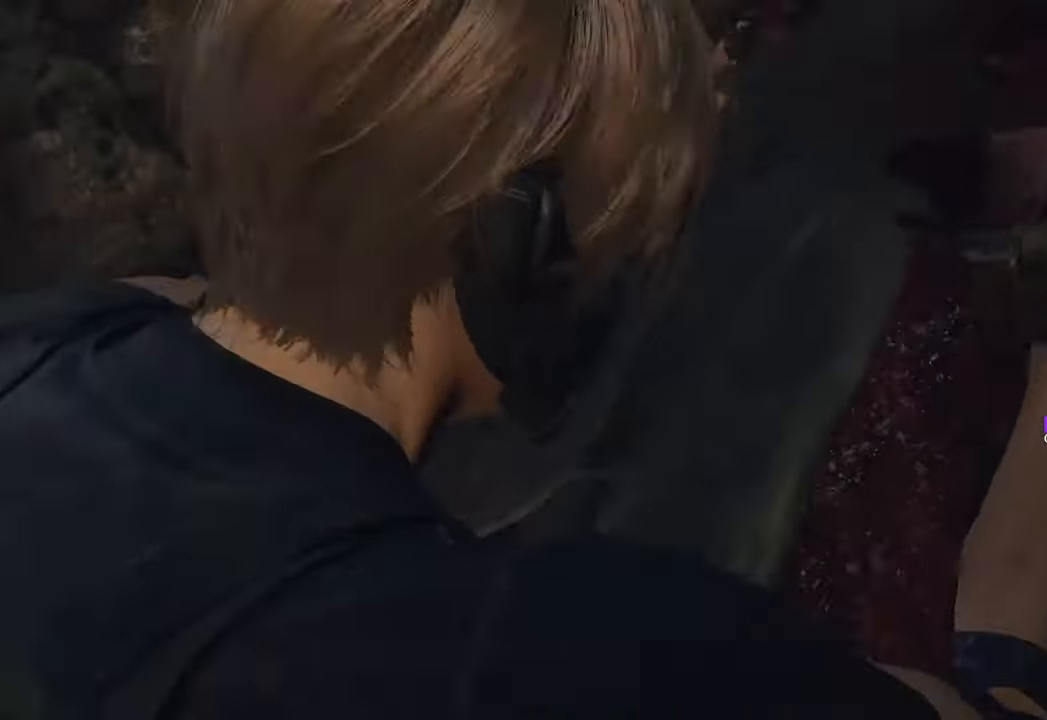
{"keys": ["shift", "w"], "mouse": [], "events": [[283, "f", "down"], [383, "f", "up"], [433, "shift", "down"]]}
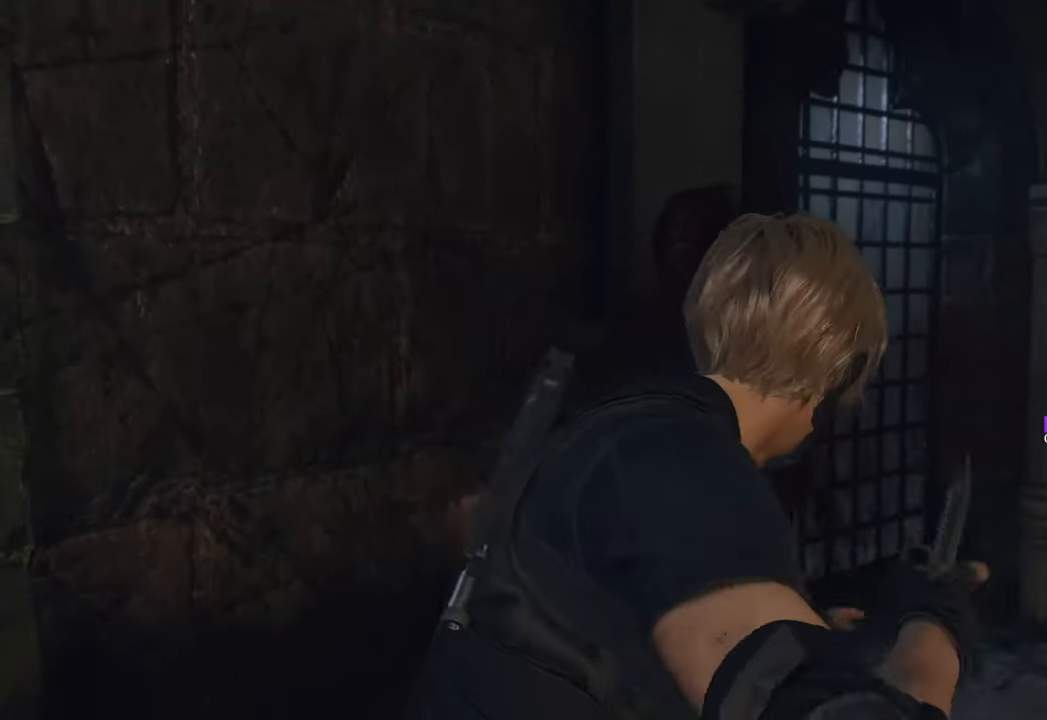
{"keys": ["shift", "w"], "mouse": [], "events": [[166, "f", "down"], [216, "shift", "up"], [300, "f", "up"], [400, "f", "down"], [500, "f", "up"], [500, "shift", "down"]]}
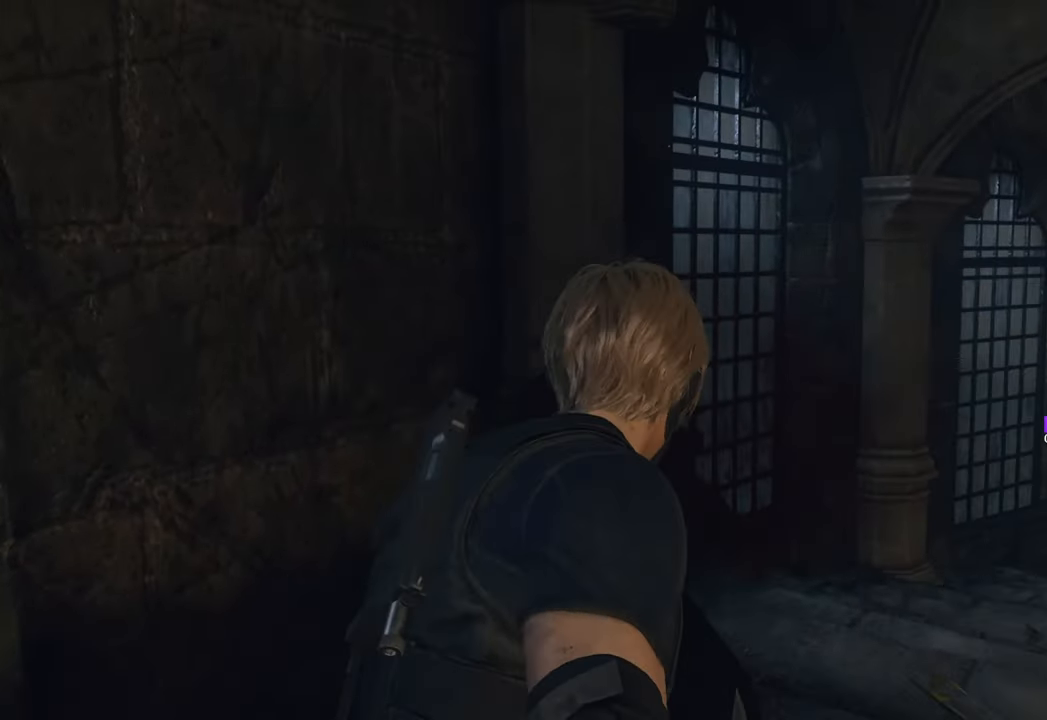
{"keys": ["w"], "mouse": [], "events": [[183, "f", "down"], [233, "shift", "up"], [266, "f", "up"]]}
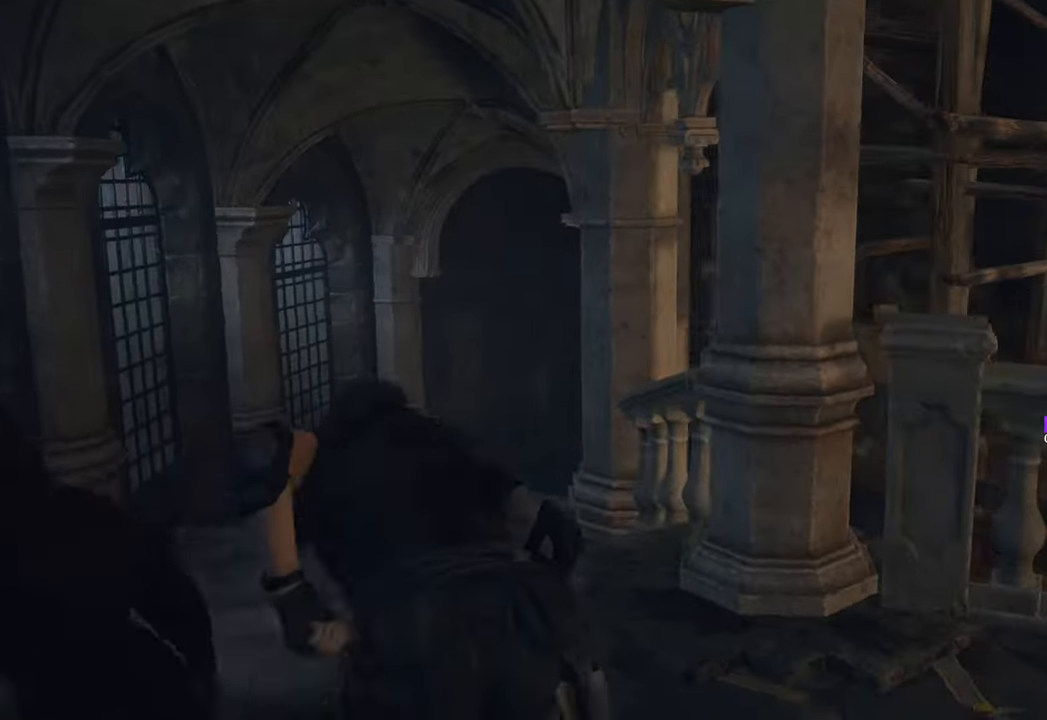
{"keys": ["a", "w"], "mouse": [], "events": [[216, "a", "down"]]}
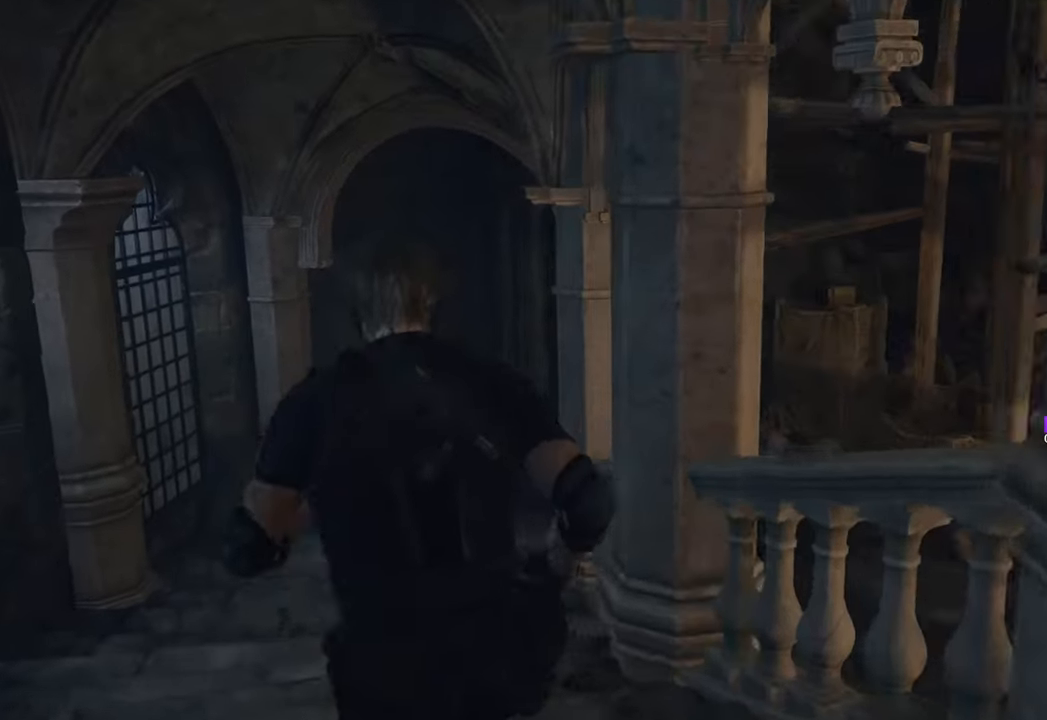
{"keys": ["r", "w"], "mouse": [], "events": [[183, "a", "up"], [500, "r", "down"]]}
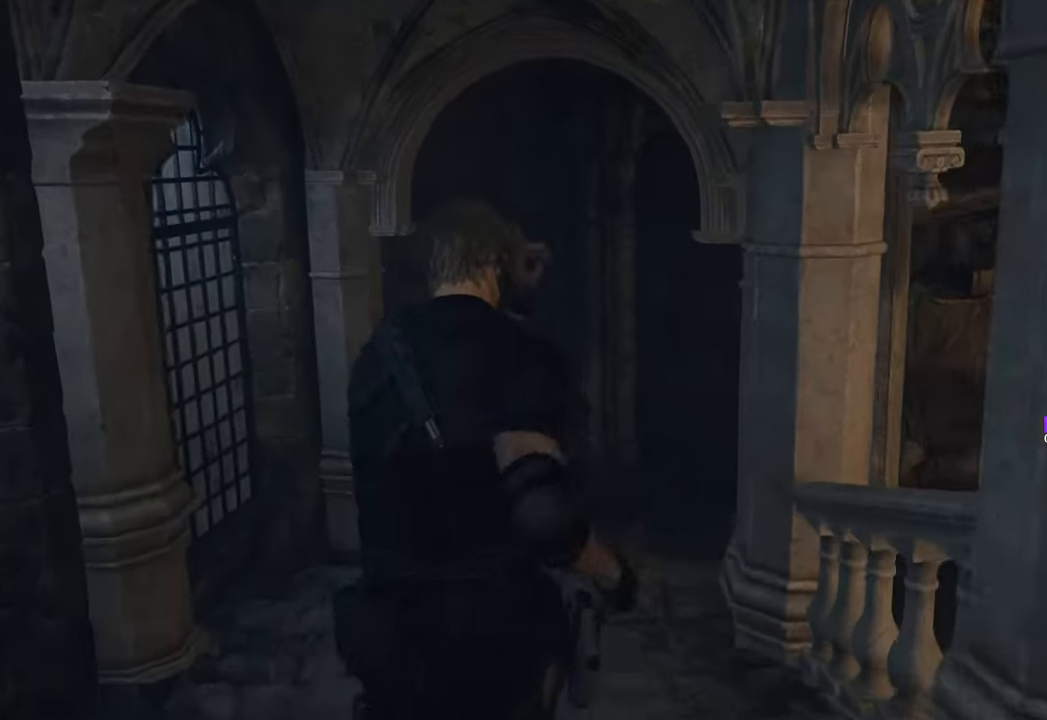
{"keys": ["w"], "mouse": [], "events": [[50, "r", "up"]]}
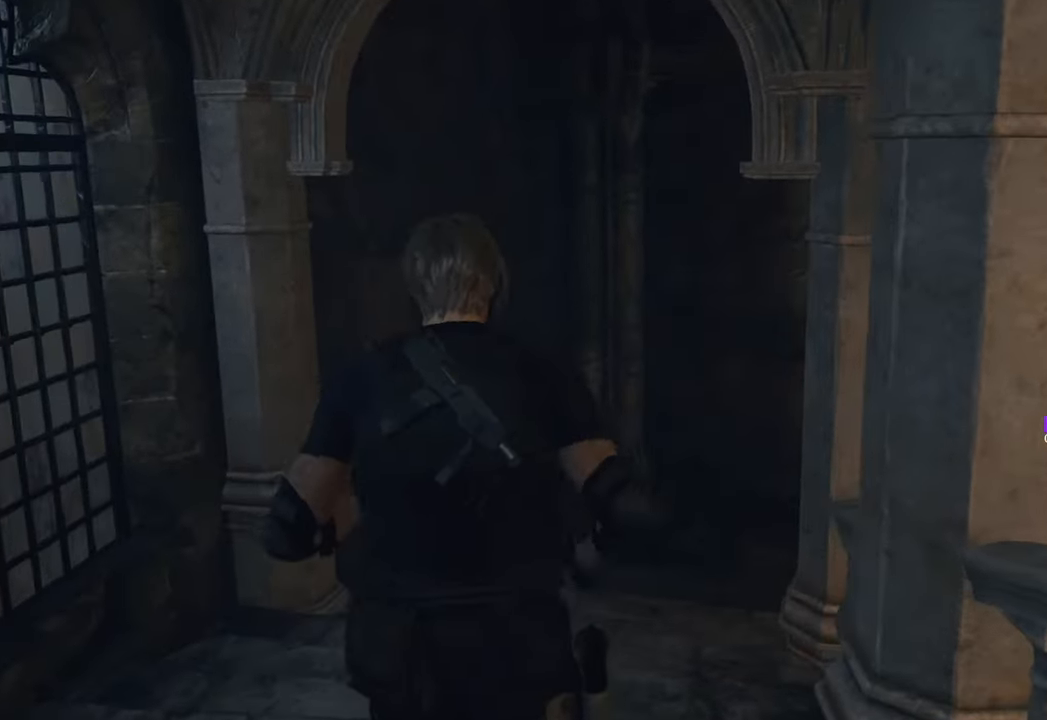
{"keys": ["w"], "mouse": [], "events": [[150, "r", "down"], [250, "r", "up"]]}
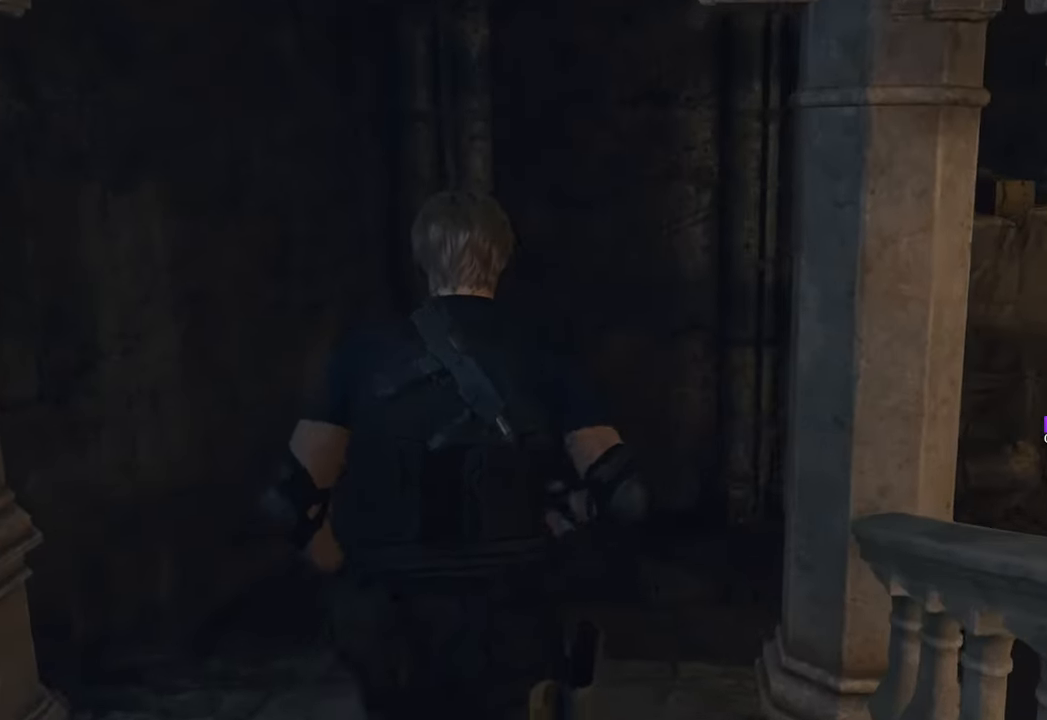
{"keys": ["w"], "mouse": [], "events": [[266, "r", "down"], [316, "r", "up"]]}
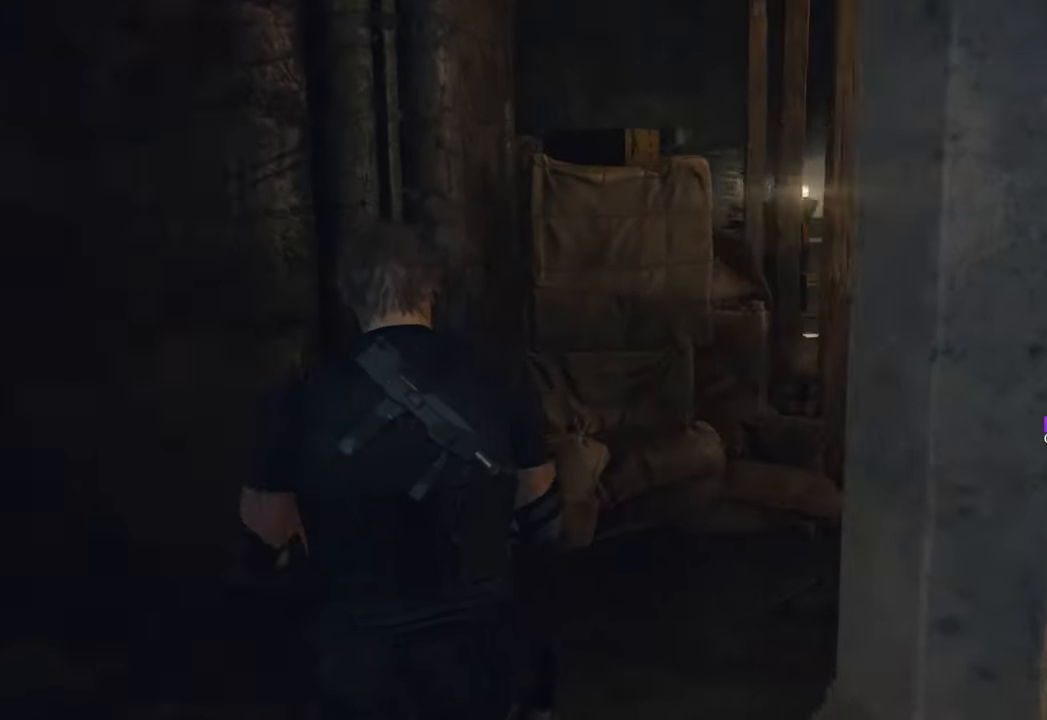
{"keys": ["d", "w"], "mouse": [], "events": [[366, "d", "down"]]}
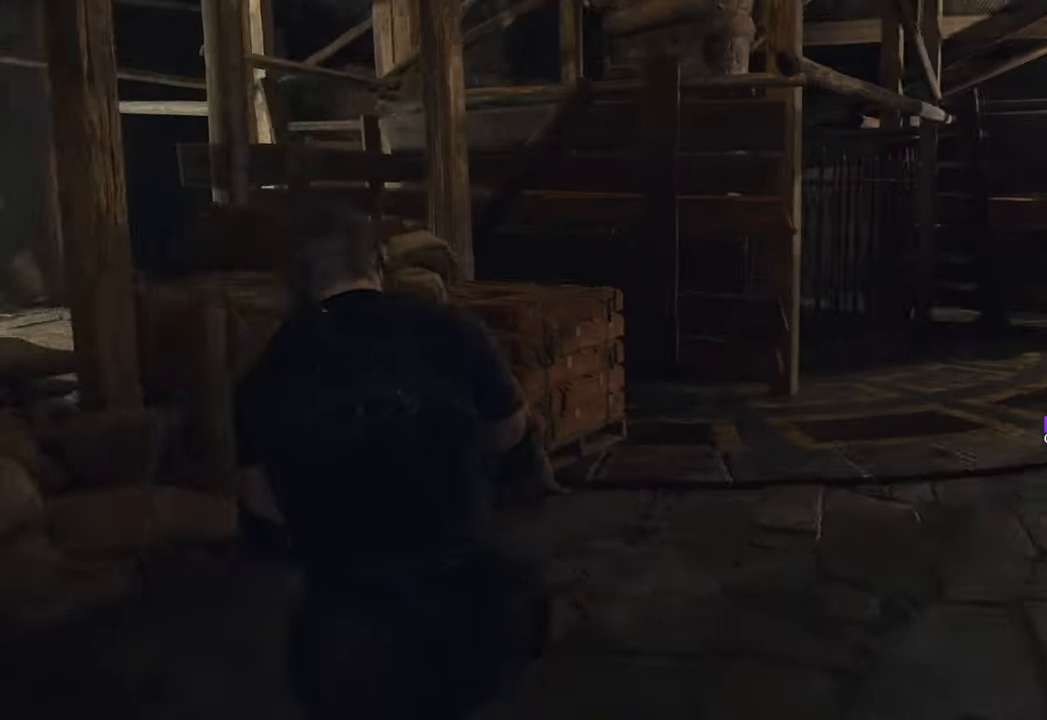
{"keys": ["w"], "mouse": [], "events": [[116, "d", "up"]]}
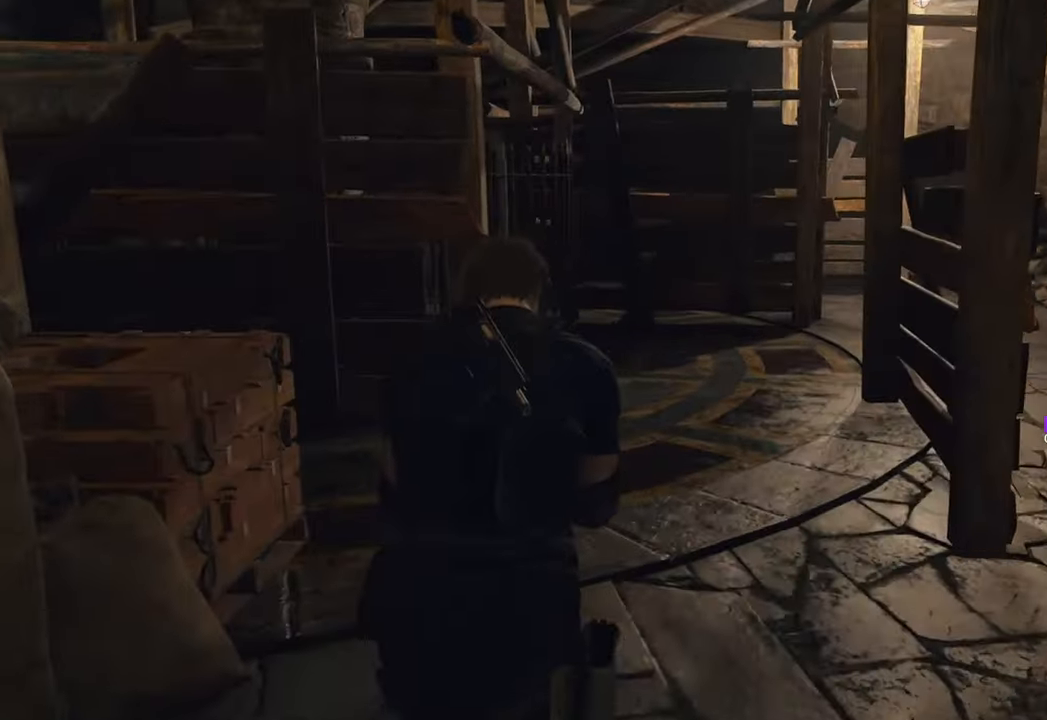
{"keys": ["d", "w"], "mouse": [], "events": [[216, "d", "down"]]}
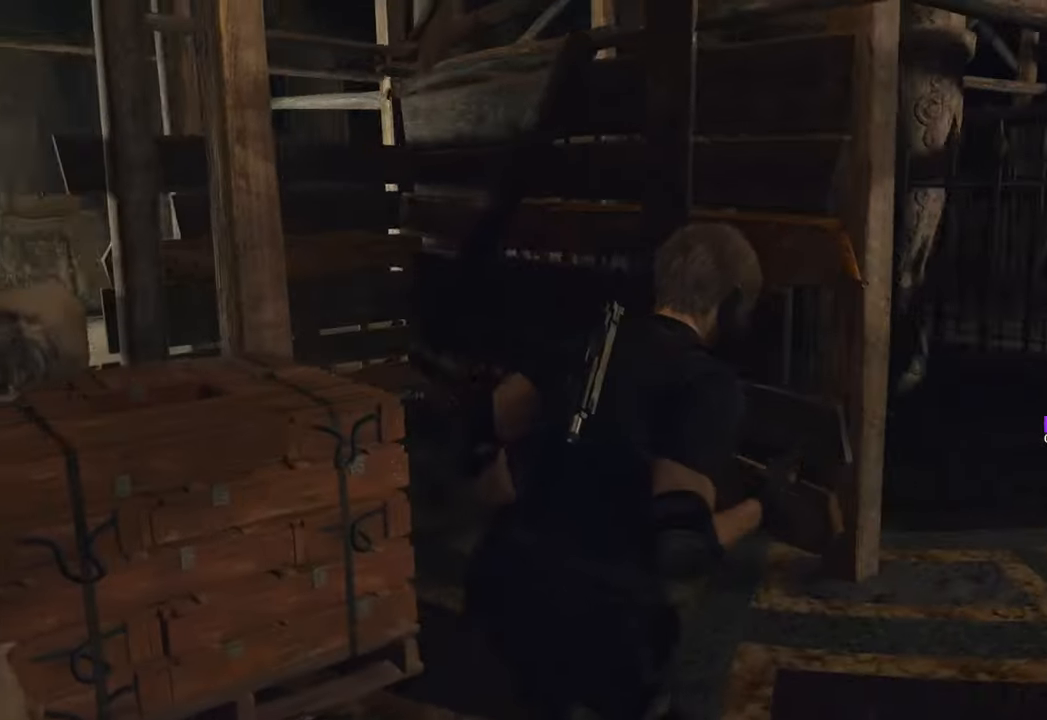
{"keys": ["a", "w"], "mouse": [], "events": [[83, "d", "up"], [283, "a", "down"]]}
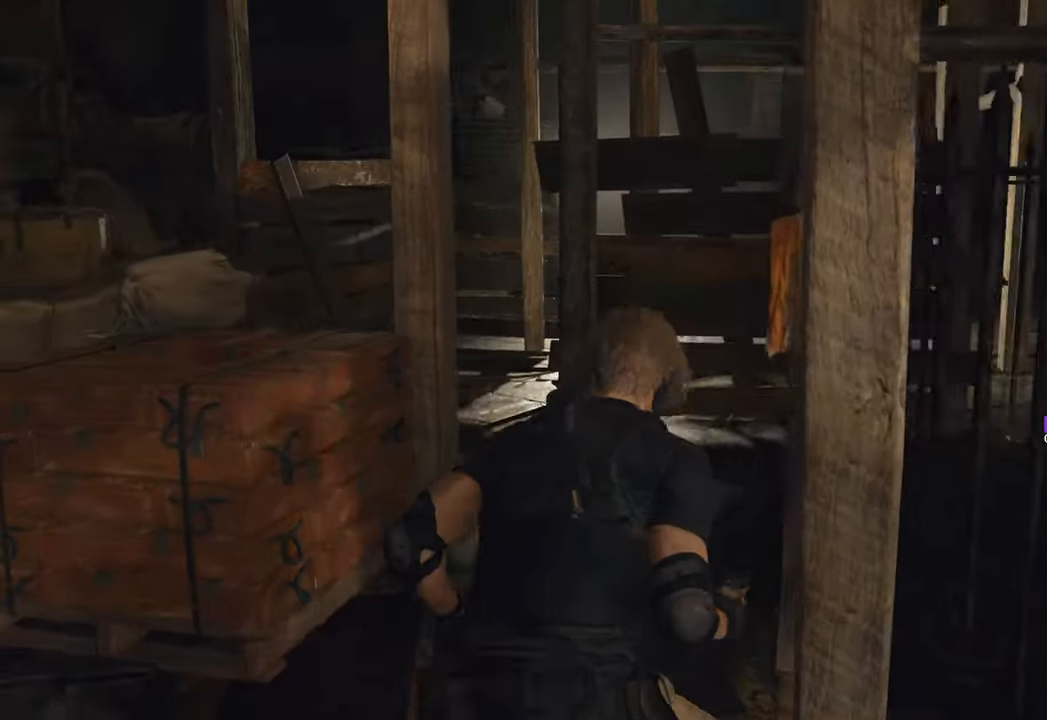
{"keys": ["w"], "mouse": [], "events": [[16, "a", "up"]]}
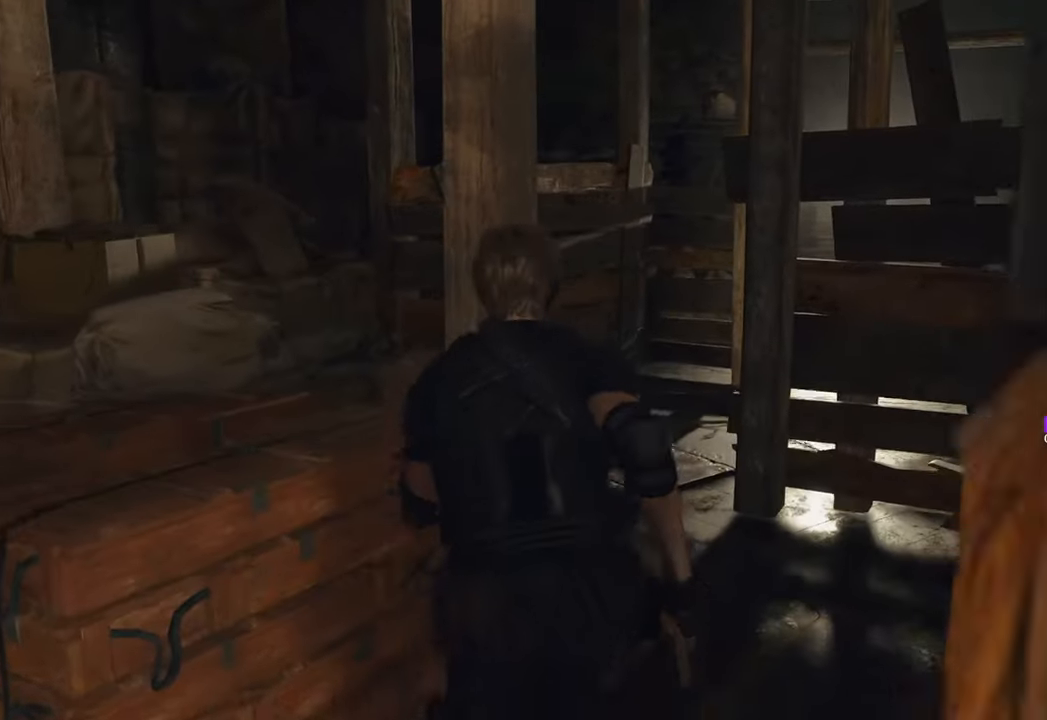
{"keys": ["a", "w"], "mouse": [], "events": [[66, "d", "down"], [116, "d", "up"], [350, "a", "down"]]}
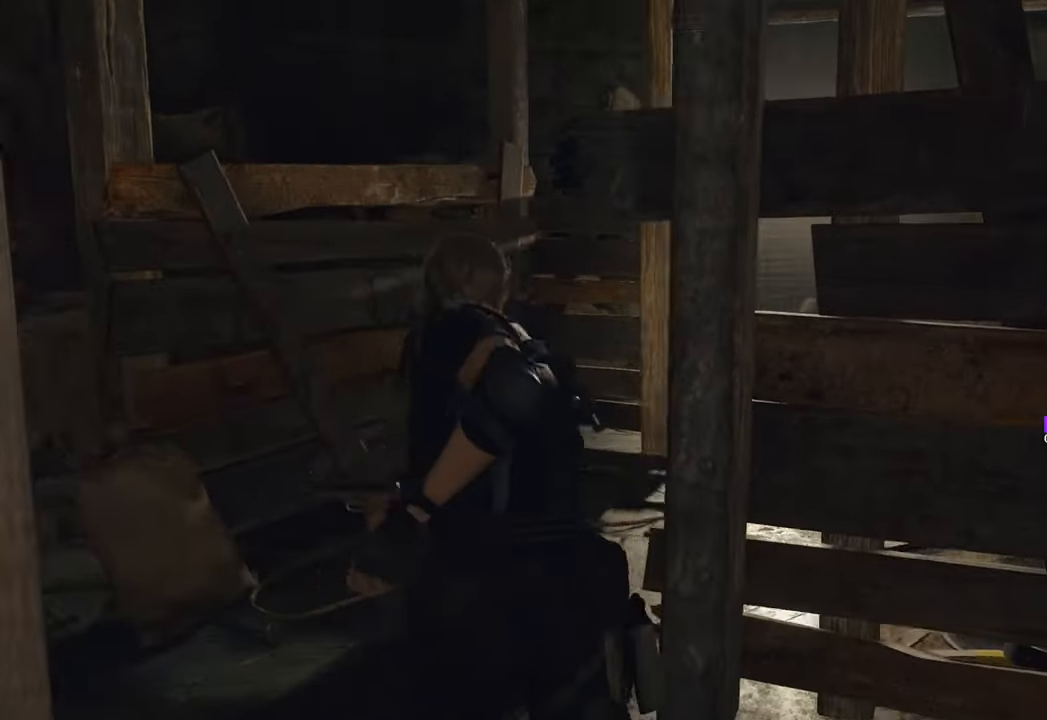
{"keys": ["d", "w"], "mouse": [], "events": [[83, "a", "up"], [383, "d", "down"]]}
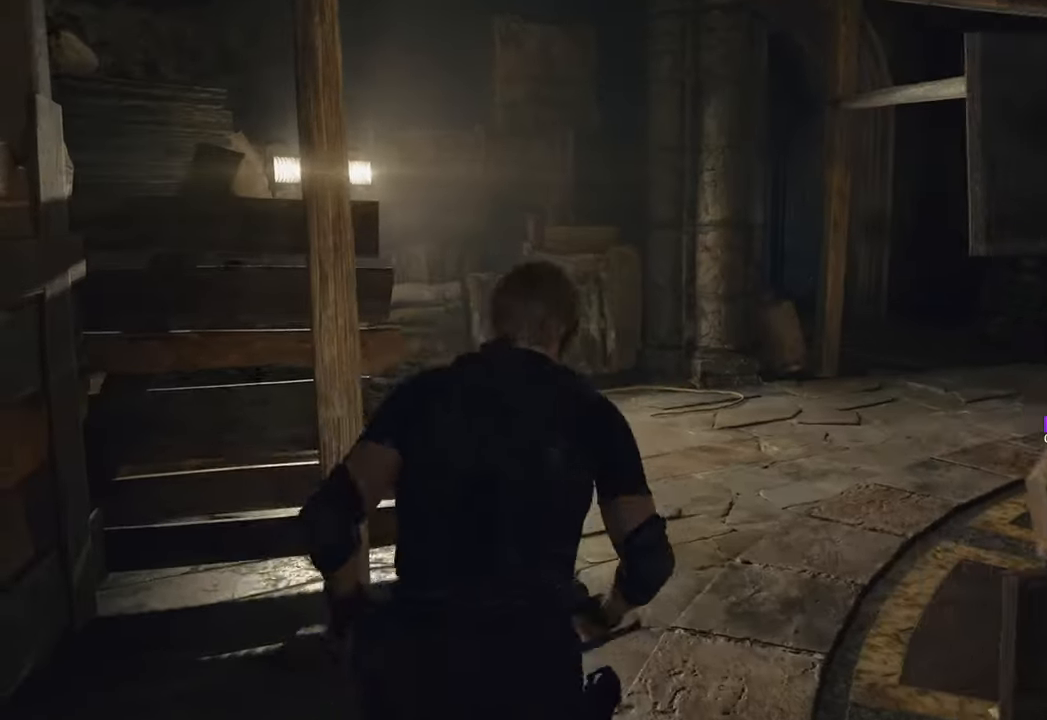
{"keys": ["d", "w"], "mouse": [], "events": [[166, "d", "up"], [283, "d", "down"]]}
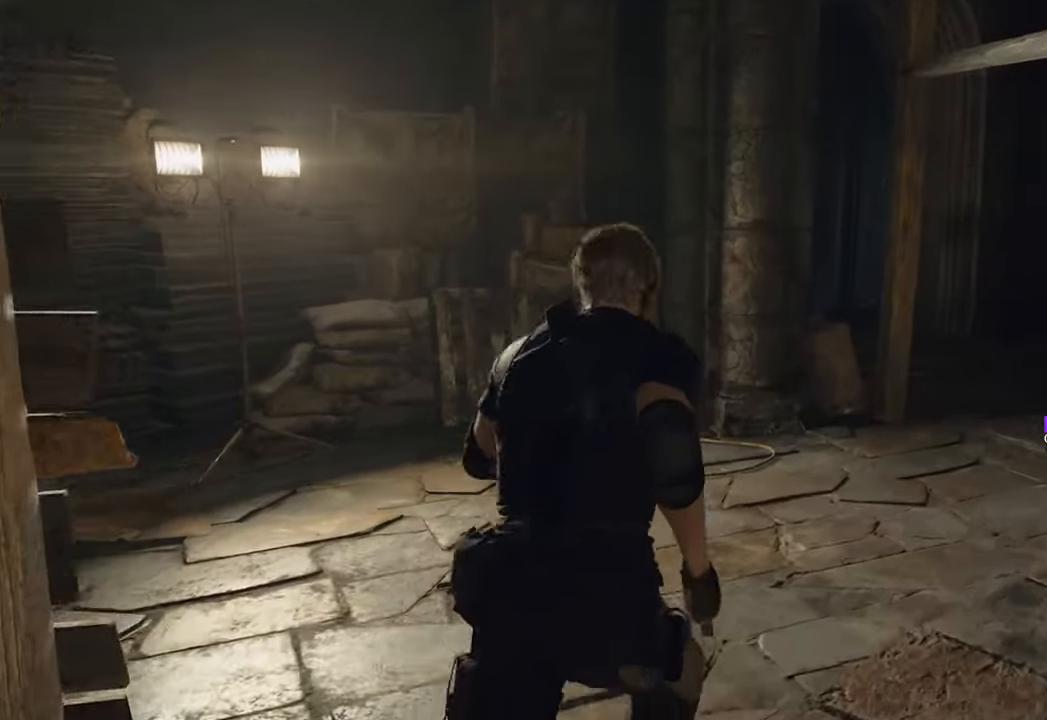
{"keys": ["w"], "mouse": [], "events": [[500, "d", "up"]]}
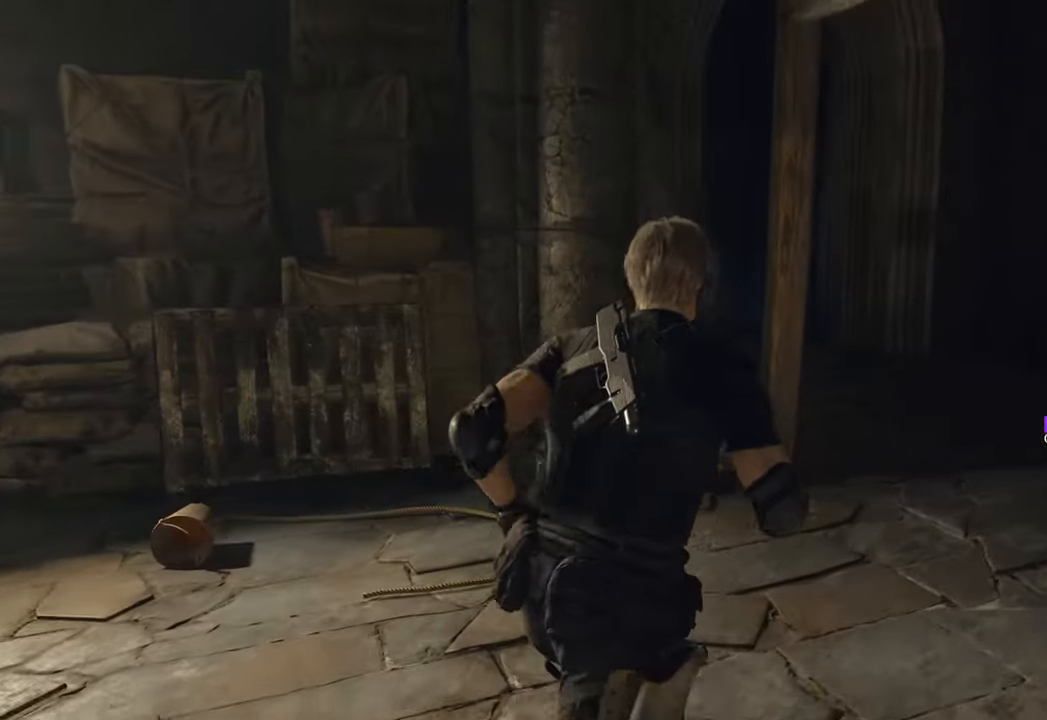
{"keys": ["d", "w"], "mouse": [], "events": [[183, "d", "down"]]}
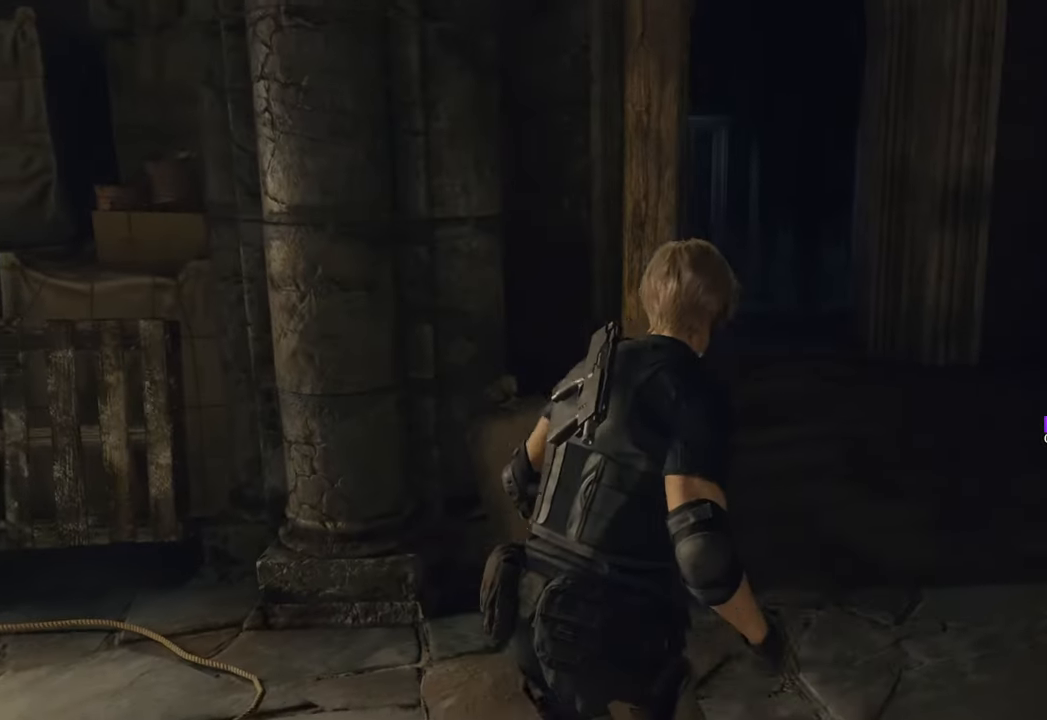
{"keys": ["w"], "mouse": [], "events": [[16, "d", "up"], [350, "d", "down"], [483, "d", "up"]]}